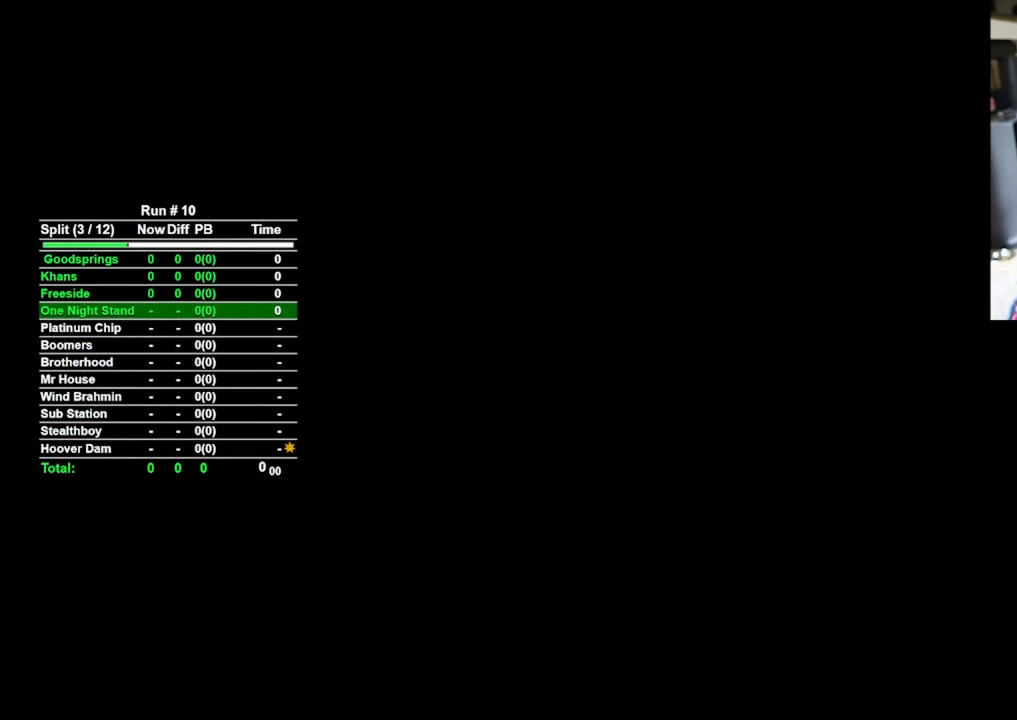
Gameplay with keyboard and mouse; each line is a JSON object with the keys and mouse buttons held at the frame after it. "events" lists presses ("down") and releases ("up") of "1", "2", "3", "4", "5", "a", "alt", "b", "c", "ctrl", "d", "e", "f", "g", "q", "r", "s", "shift", "space", "t", "tab", "tilde", "v", "w", "x", "z", "mouse_left", "mouse_wheel", "mouse_right", "mouse_mb4" and "mouse_mb5" between this image and that frame as [ms after this image, input, new state], when the widget could be followed in between. "mouse_left", "mouse_wheel", "mouse_right", "mouse_mb4", "mouse_mb5" = the "left", "wheel", "right", "mb4", "mb5" buttons of the "mouse" list. No other keys are recorded. "wheel" means that the mouse wheel is clicked or scrolled. Mouse movement is not recorded.
{"keys": [], "mouse": [], "events": []}
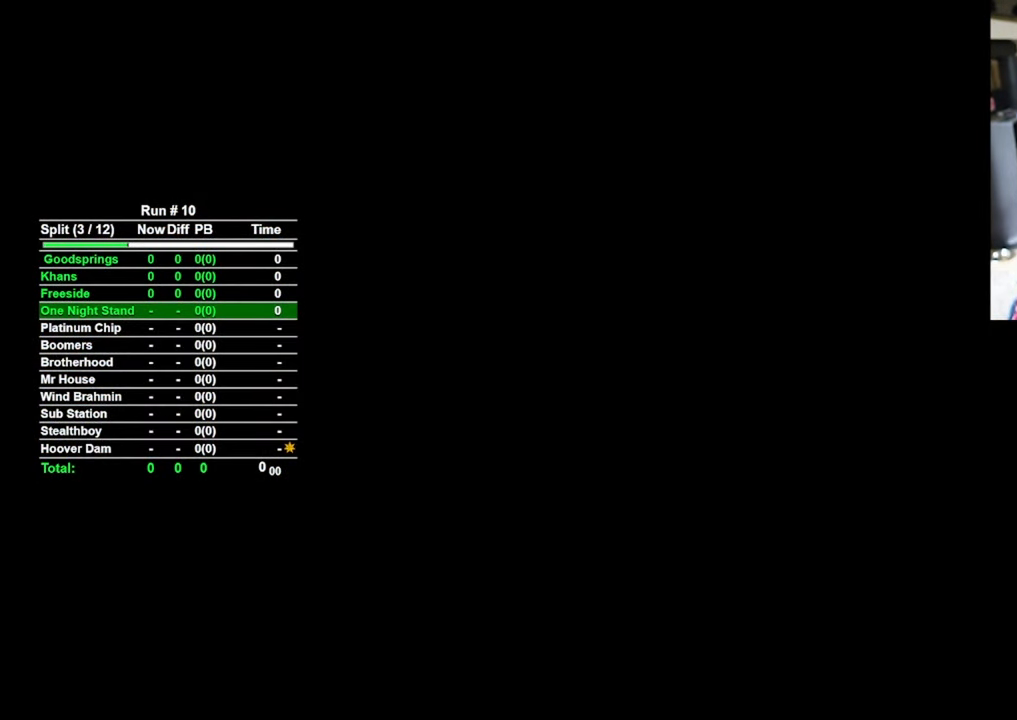
{"keys": [], "mouse": [], "events": []}
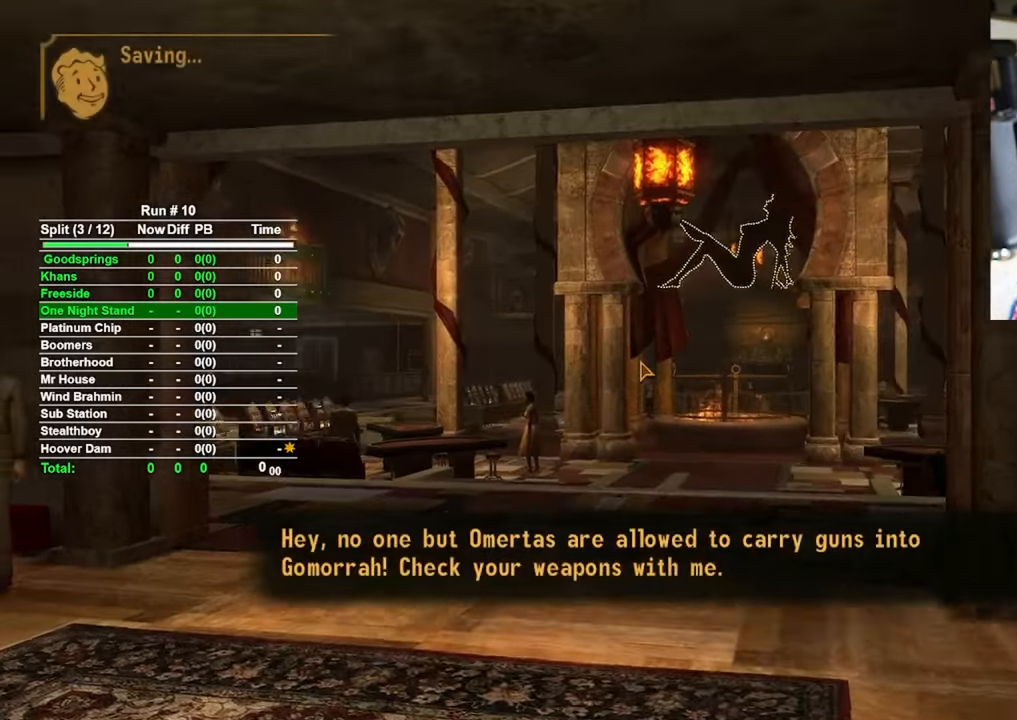
{"keys": [], "mouse": [], "events": [[100, "w", "down"], [200, "w", "up"]]}
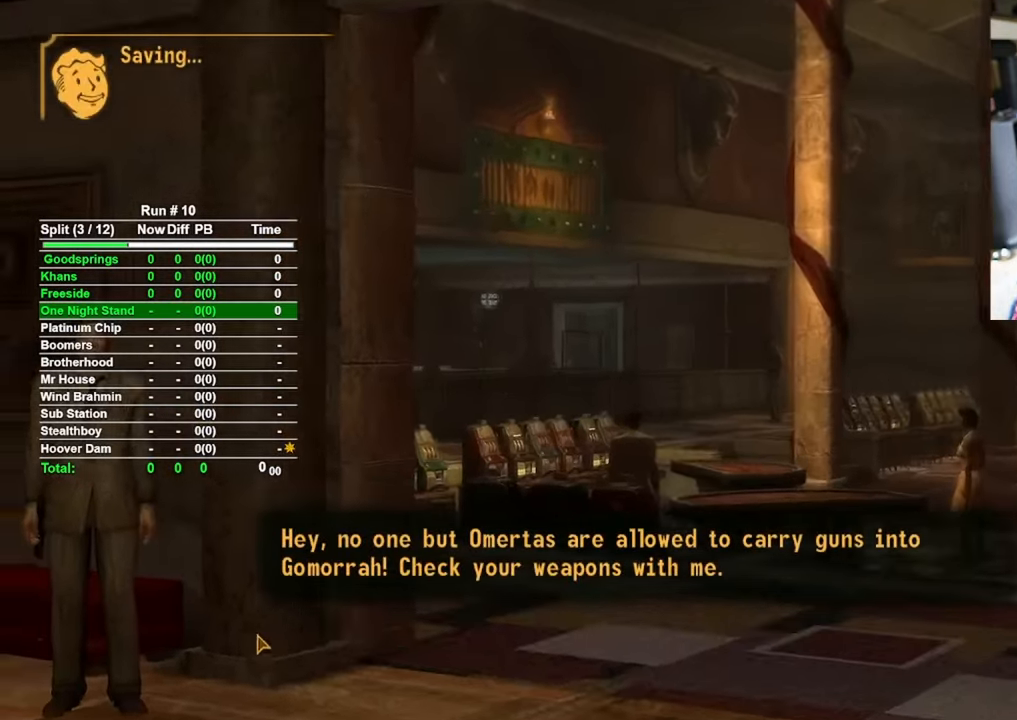
{"keys": [], "mouse": ["left"], "events": [[500, "mouse_left", "down"]]}
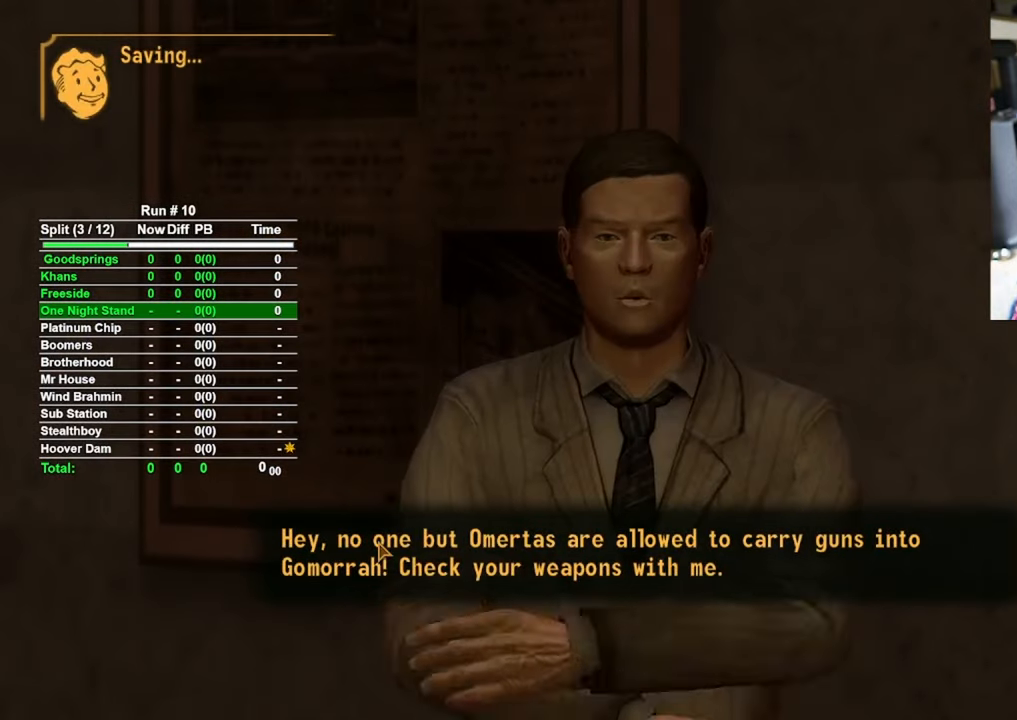
{"keys": [], "mouse": [], "events": [[84, "mouse_left", "up"]]}
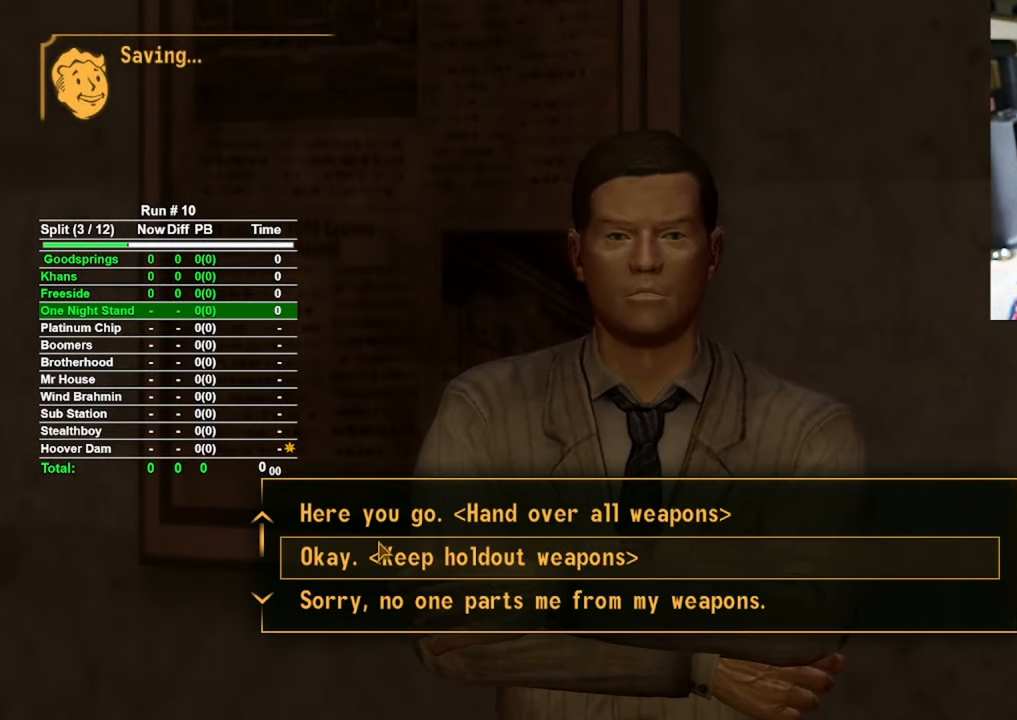
{"keys": [], "mouse": [], "events": []}
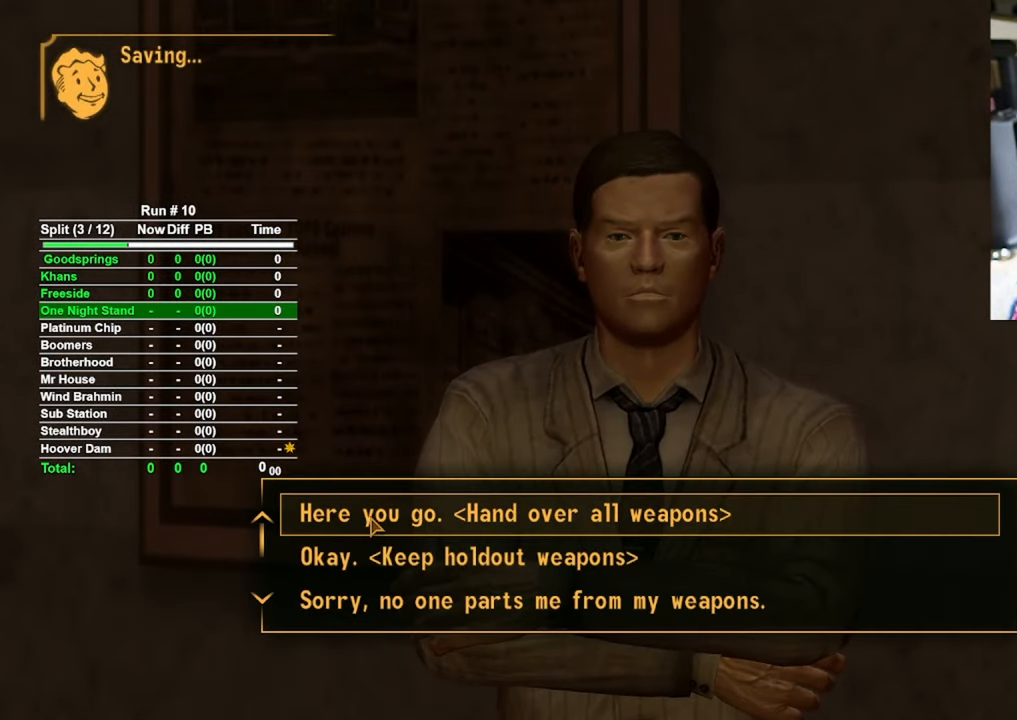
{"keys": [], "mouse": ["left"], "events": [[17, "mouse_left", "down"], [67, "mouse_left", "up"], [450, "mouse_left", "down"]]}
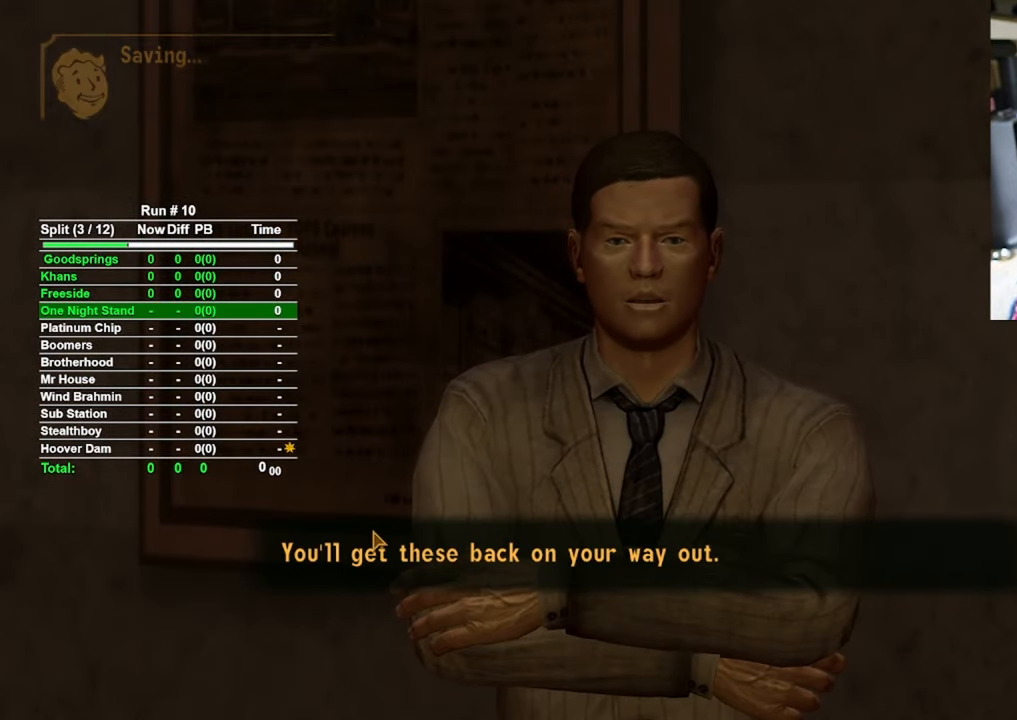
{"keys": [], "mouse": [], "events": [[50, "mouse_left", "up"]]}
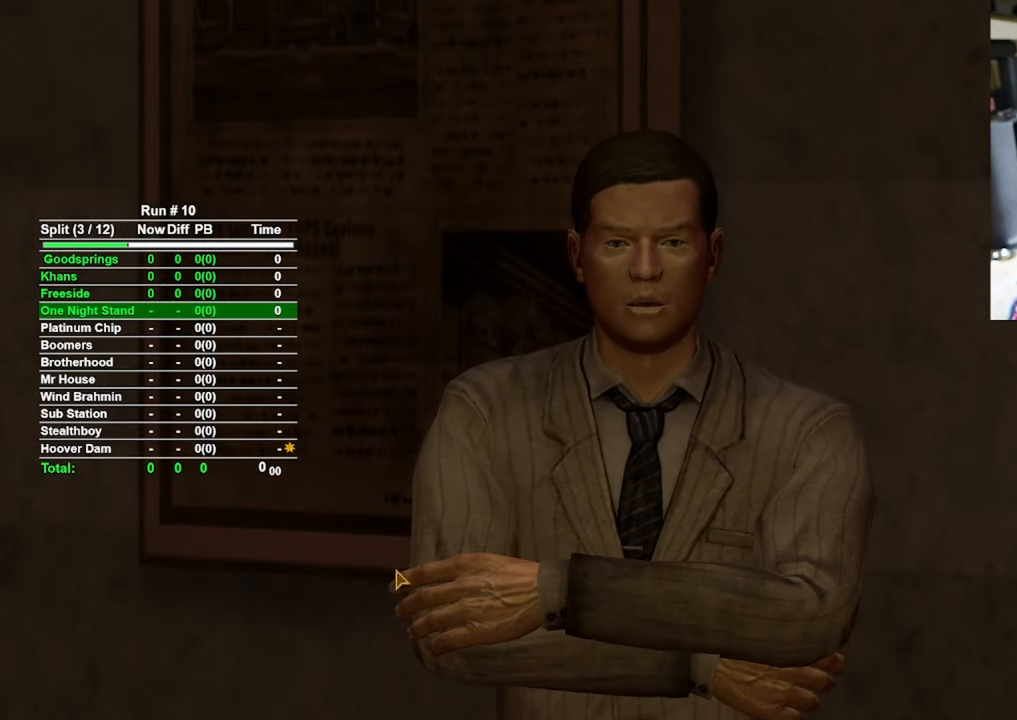
{"keys": ["w"], "mouse": [], "events": [[150, "w", "down"]]}
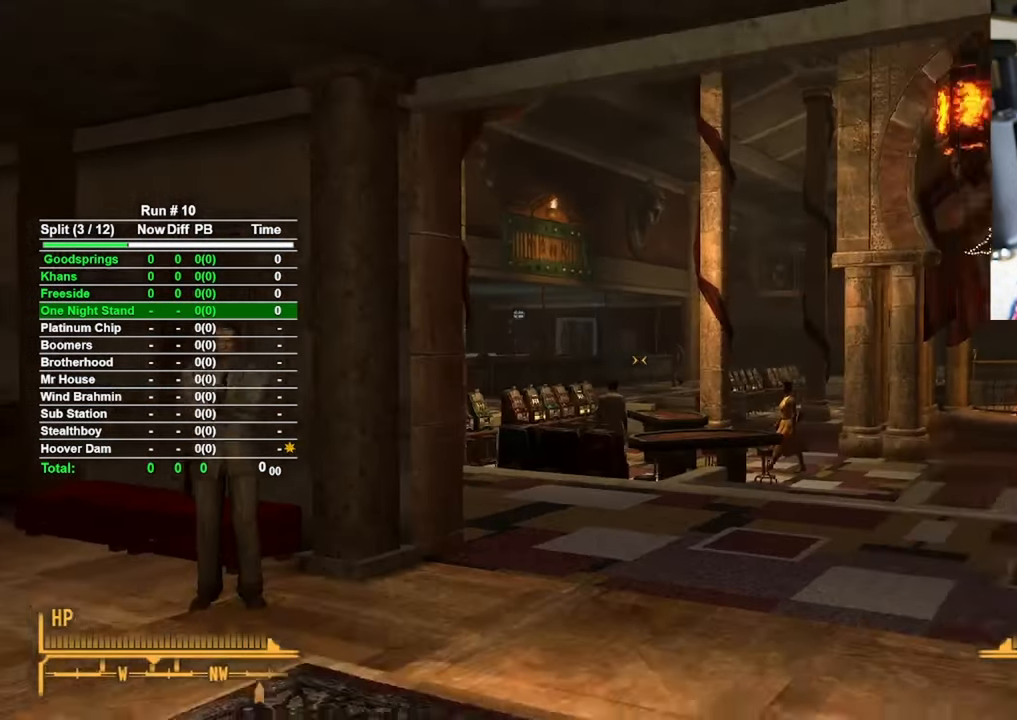
{"keys": ["w"], "mouse": [], "events": []}
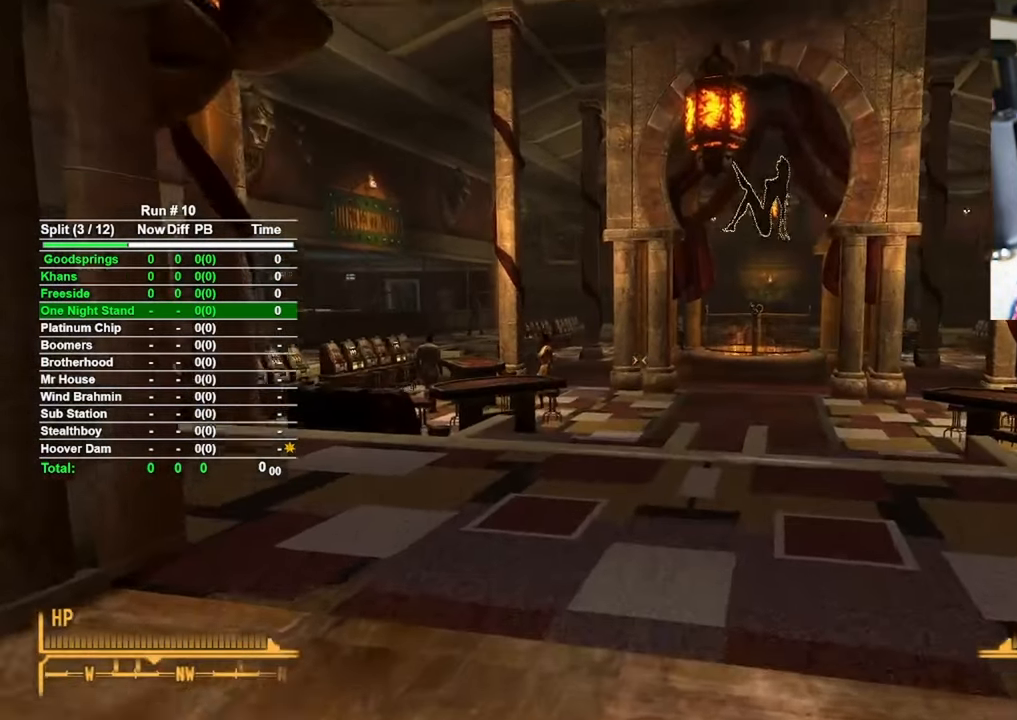
{"keys": ["w"], "mouse": [], "events": []}
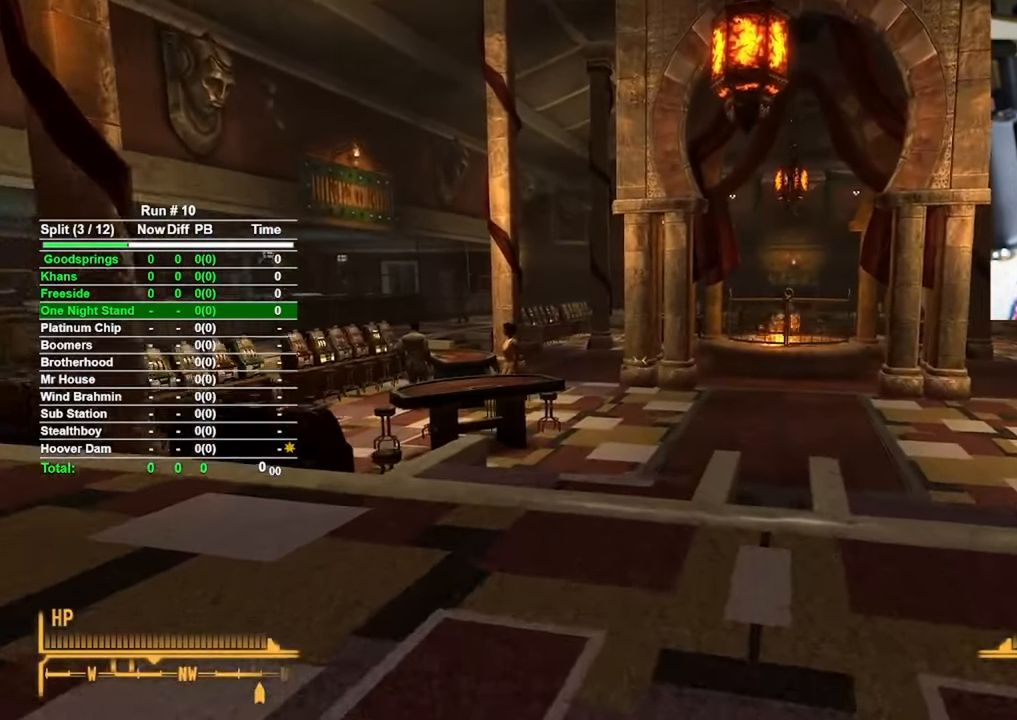
{"keys": ["w"], "mouse": [], "events": []}
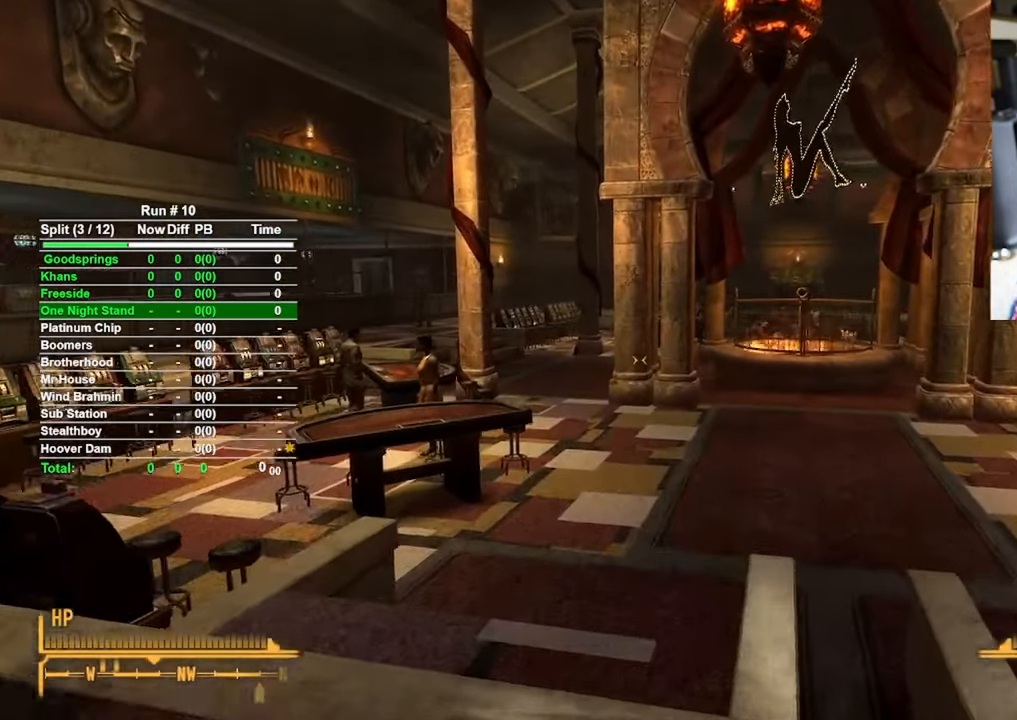
{"keys": ["w"], "mouse": [], "events": []}
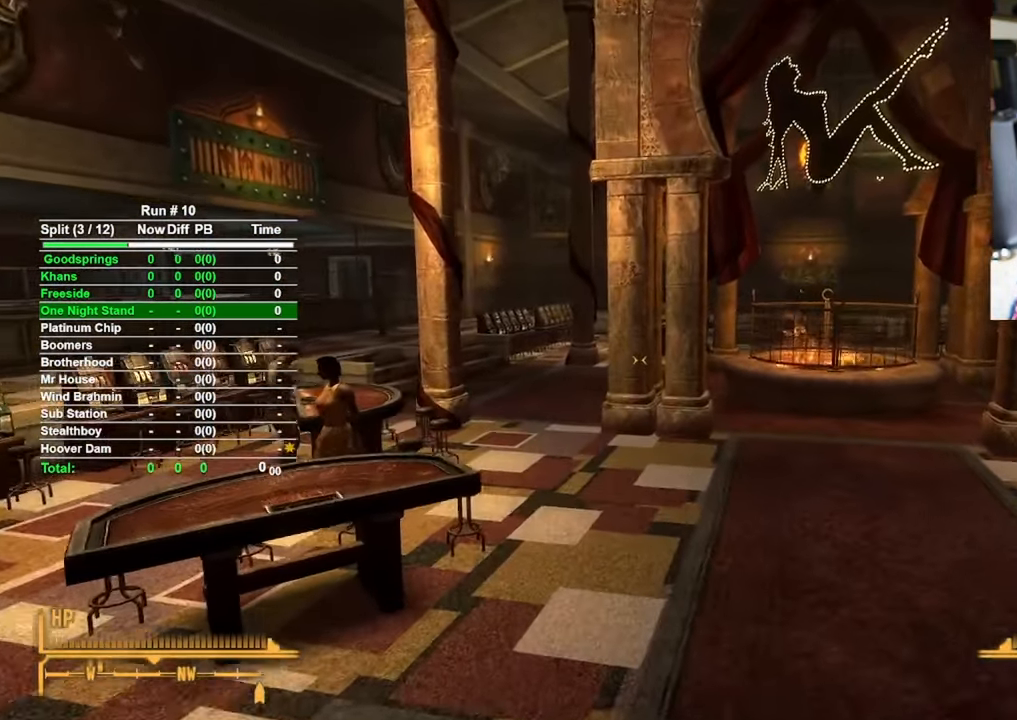
{"keys": ["w"], "mouse": [], "events": []}
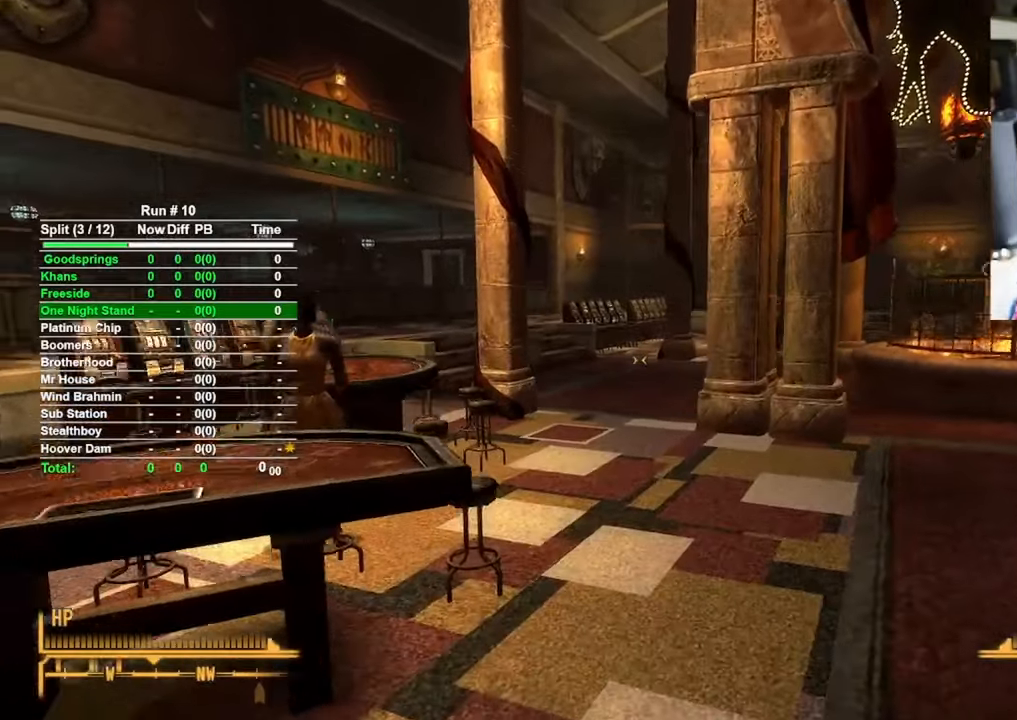
{"keys": ["w"], "mouse": [], "events": []}
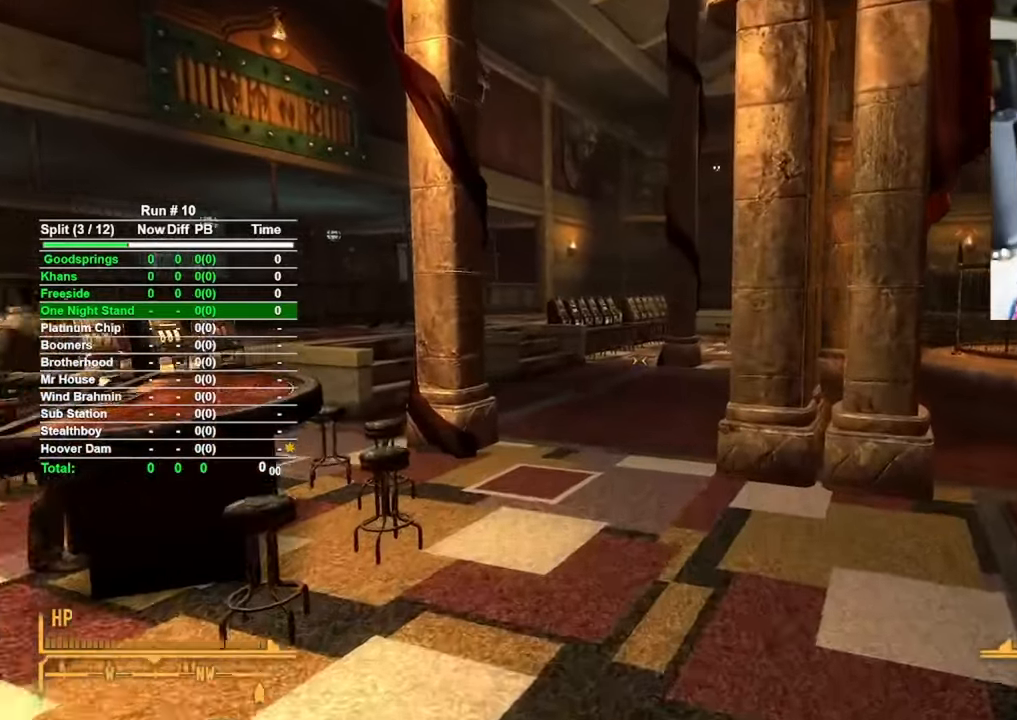
{"keys": ["w"], "mouse": [], "events": []}
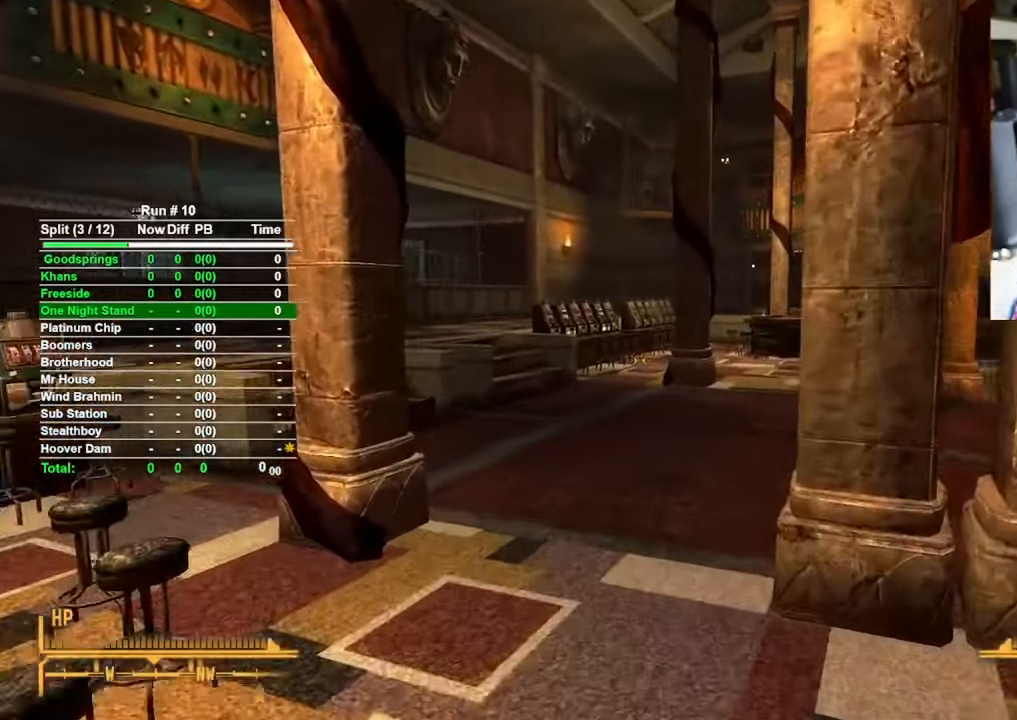
{"keys": ["w"], "mouse": [], "events": []}
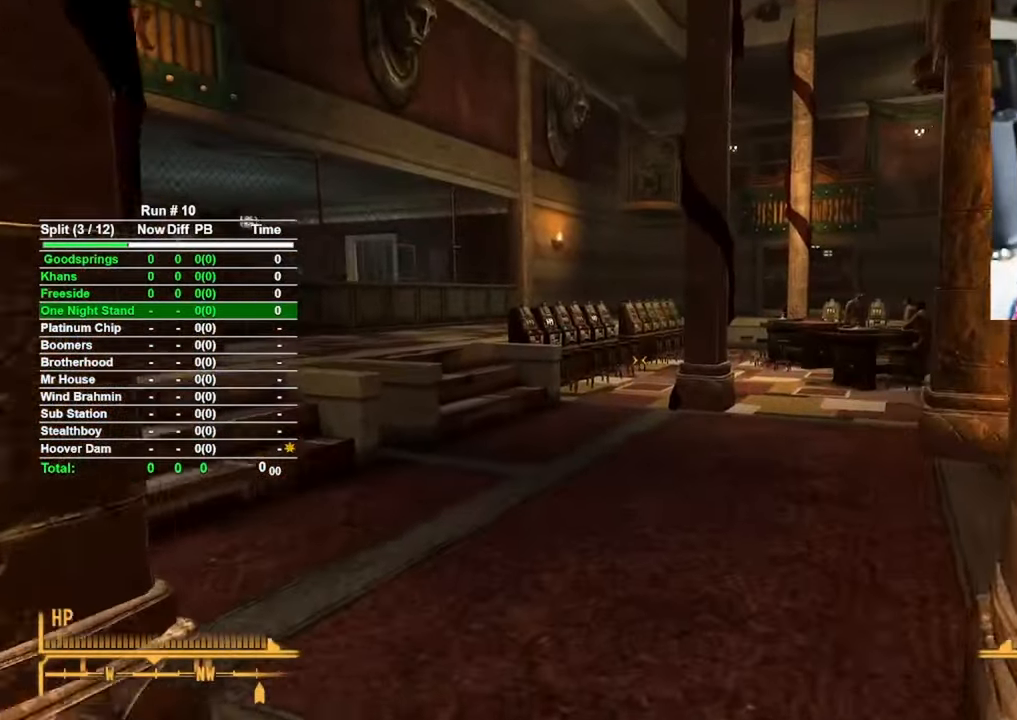
{"keys": ["w"], "mouse": [], "events": []}
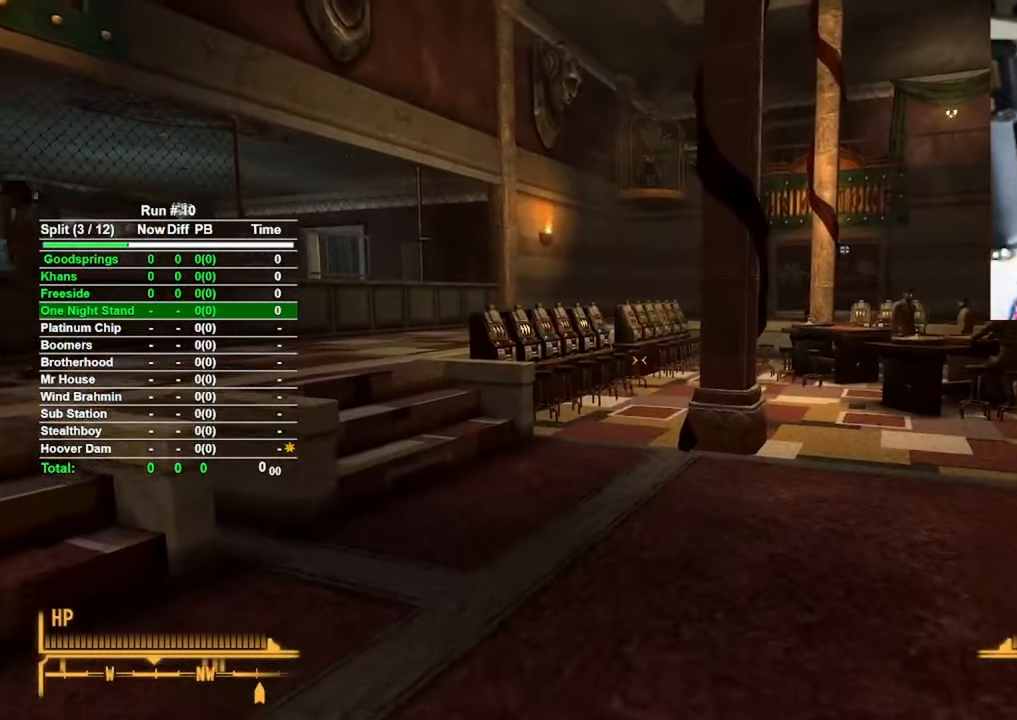
{"keys": ["w"], "mouse": [], "events": []}
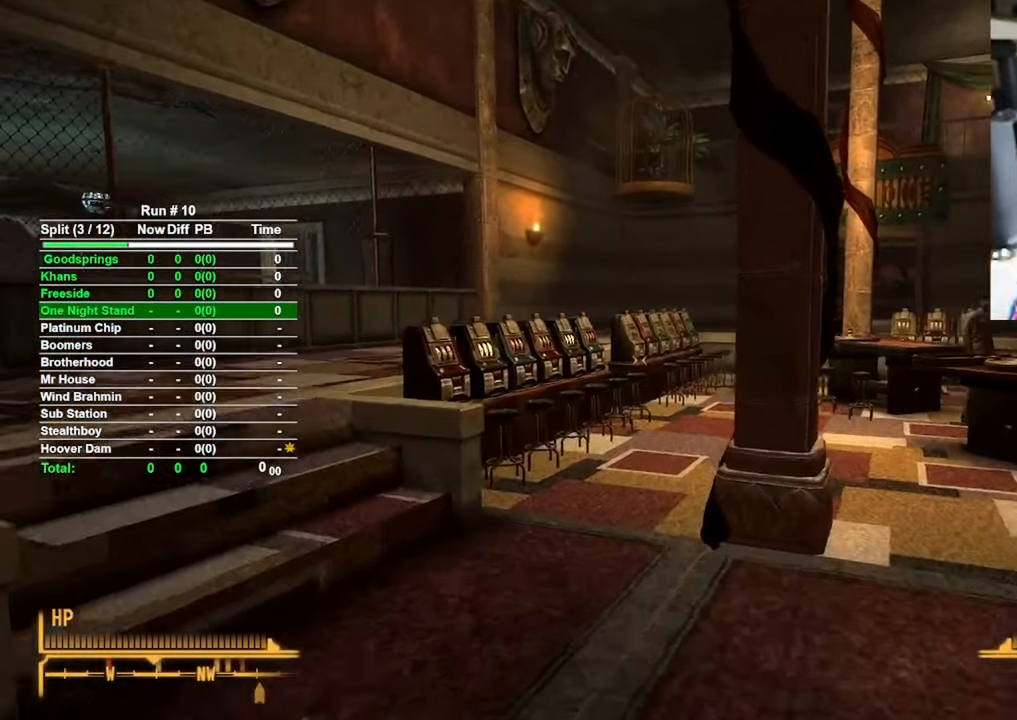
{"keys": ["w"], "mouse": [], "events": []}
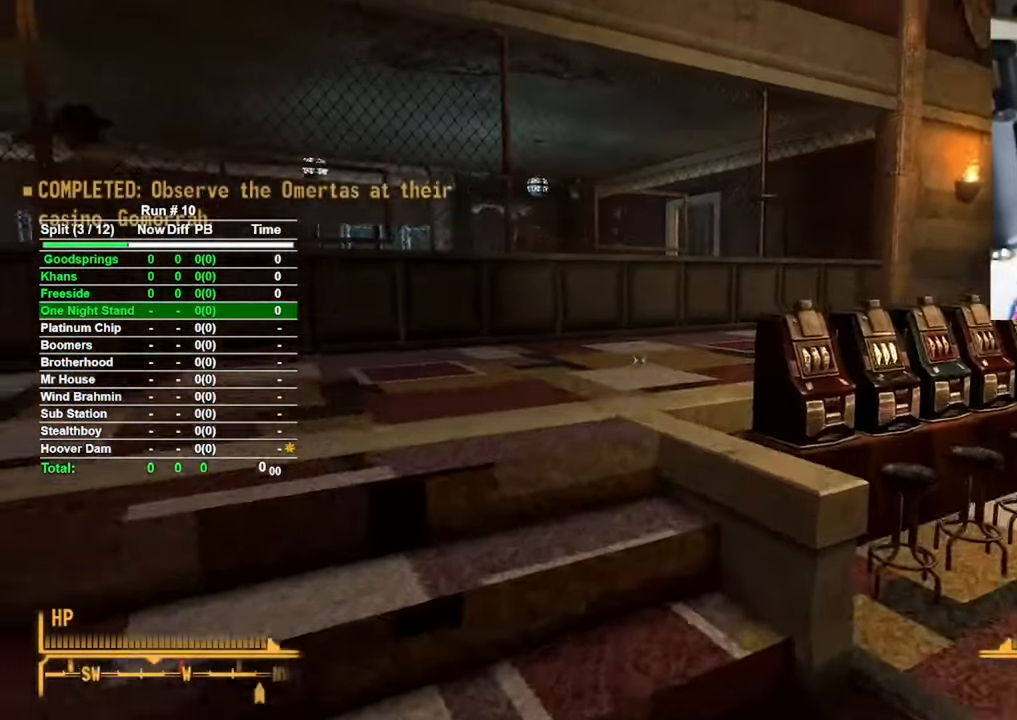
{"keys": ["w"], "mouse": [], "events": []}
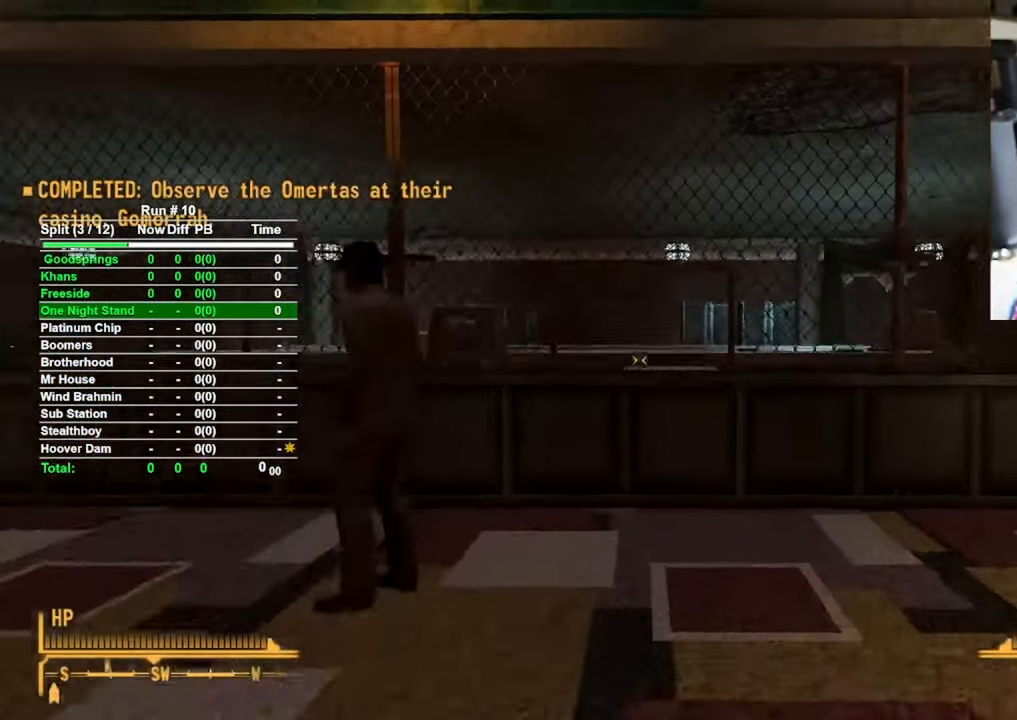
{"keys": ["a", "w"], "mouse": [], "events": [[17, "a", "down"]]}
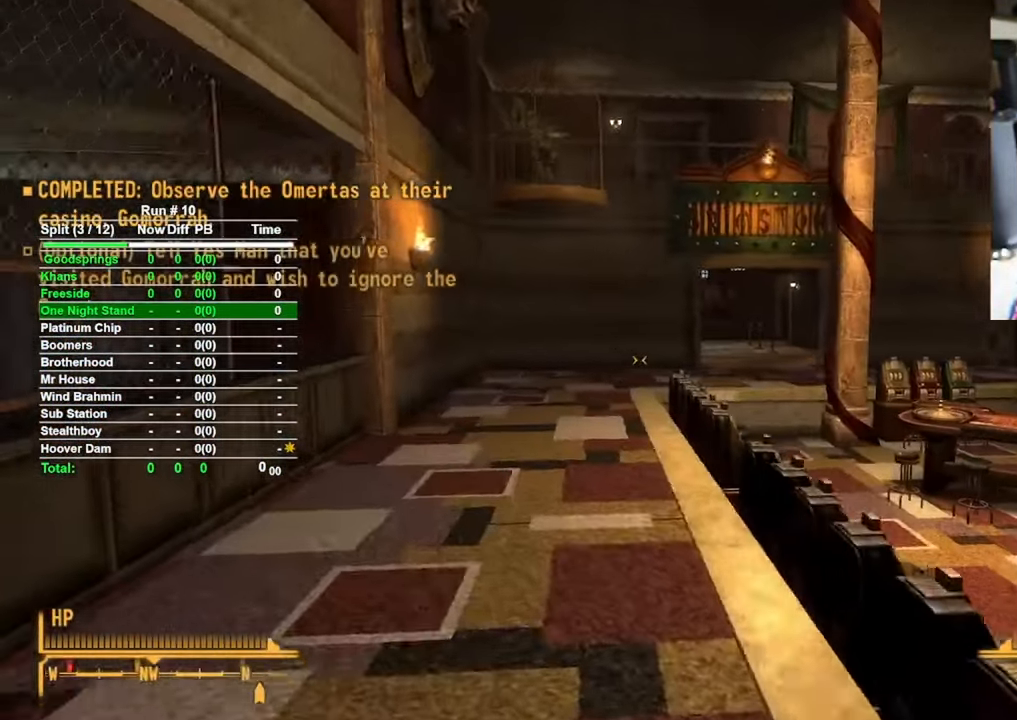
{"keys": ["w"], "mouse": [], "events": [[84, "a", "up"]]}
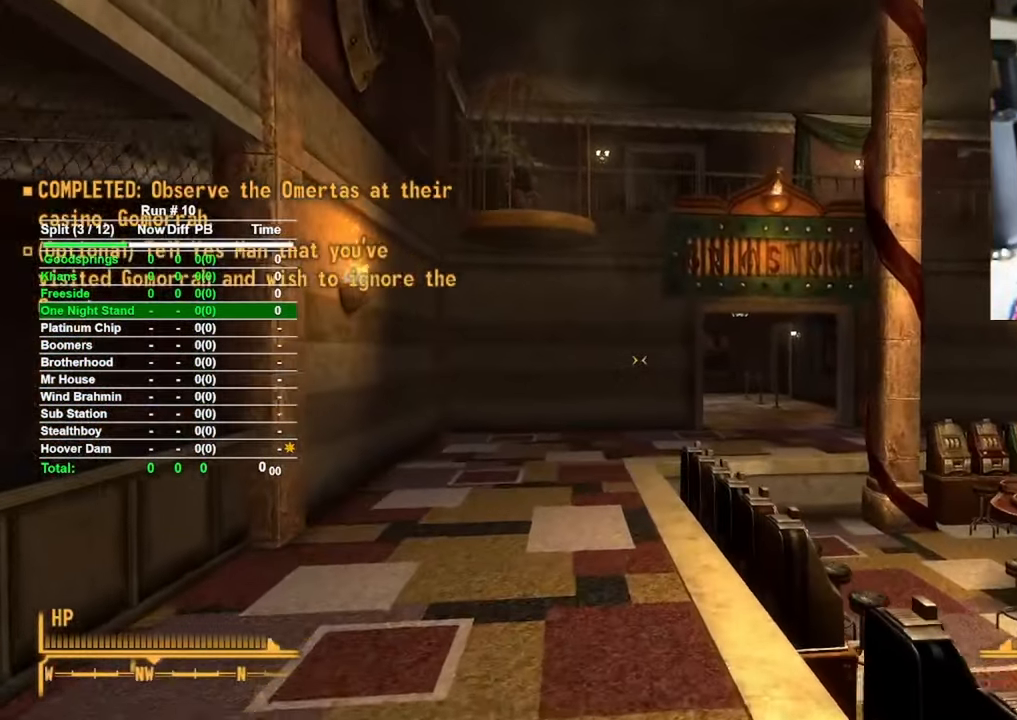
{"keys": ["w"], "mouse": [], "events": []}
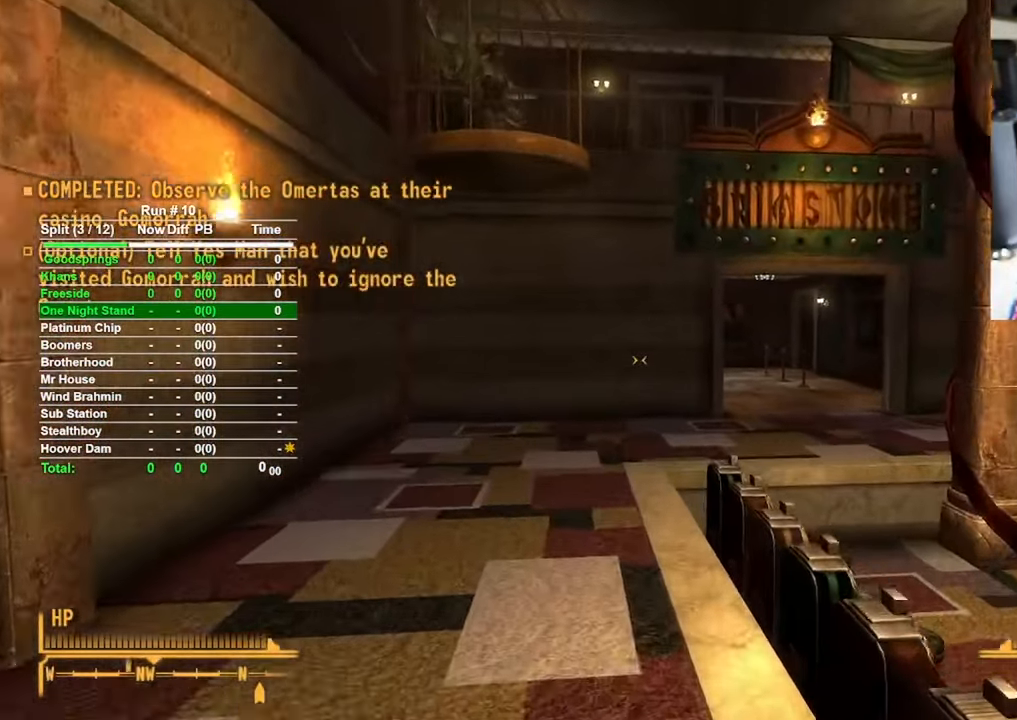
{"keys": ["w"], "mouse": [], "events": []}